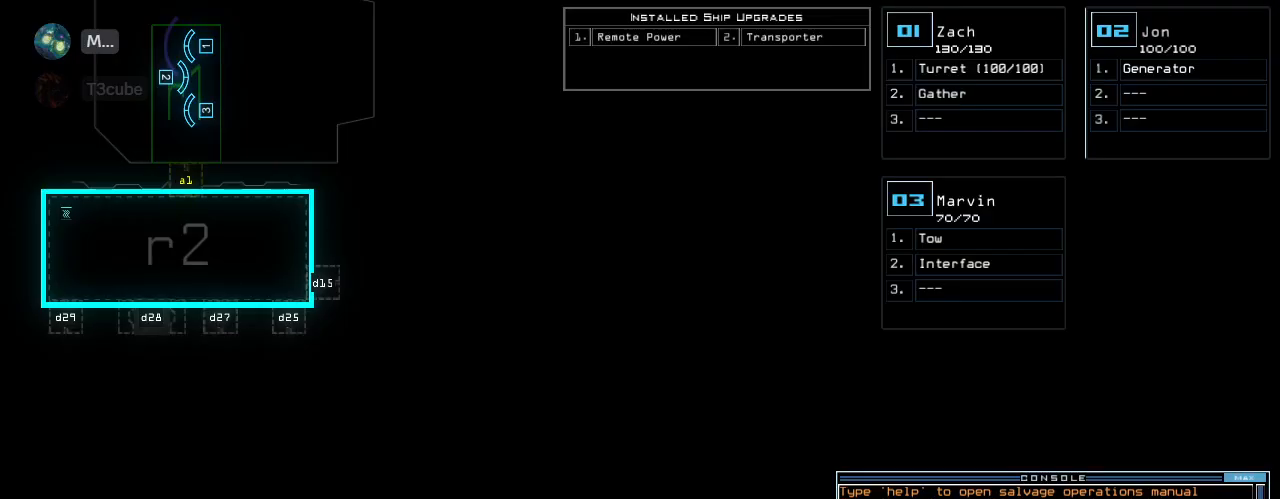
Gameplay with keyboard; each line is a JSON object with the keys held at the frame after it. "events" lists presses ("down") and releases ("up") of ".", "0", "1", "2", "3", "4", "5", "6", "7", "8", "9", "a", "b", "backspace", "c", "caps_lock", "comma", "ctrl_l", "ctrl_r", "d", "down", "e", "equals", "escape", "f", "f8", "g", "h", "i", "j", "k", "l", "left", "m", "minus", "n", "o", "p", "q", "quote", "r", "return", "right", "s", "semicolon", "shift_l", "shift_r", "space", "t", "tab", "tilde", "u", "up", "v", "w", "x", "y" and "z" between this image and that frame as [ms after this image, input, new state], when the widget could be followed in between. No other keys are recorded. Mouse input is not recorded.
{"keys": [], "events": []}
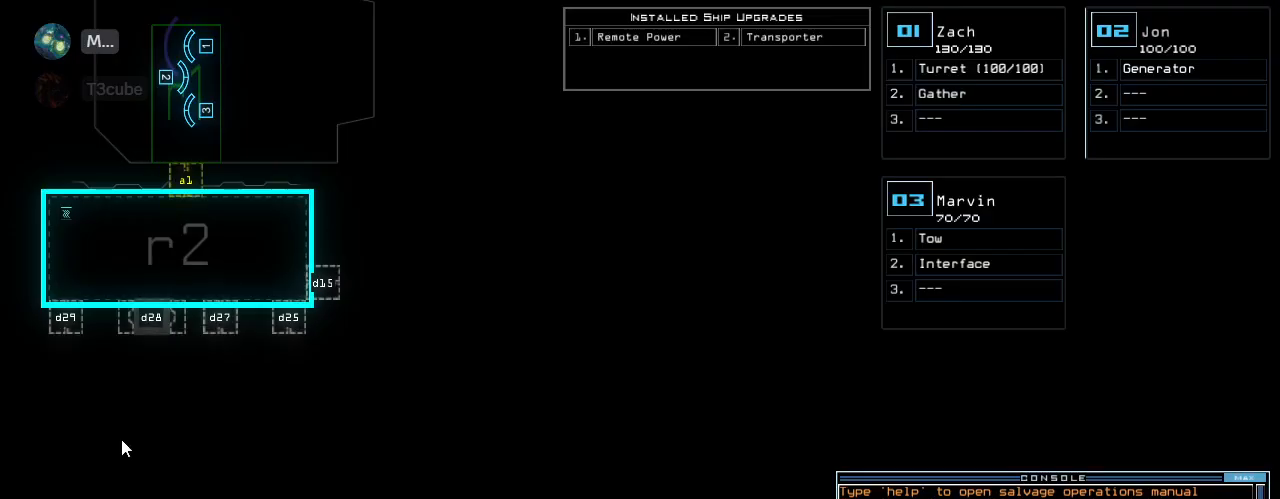
{"keys": [], "events": []}
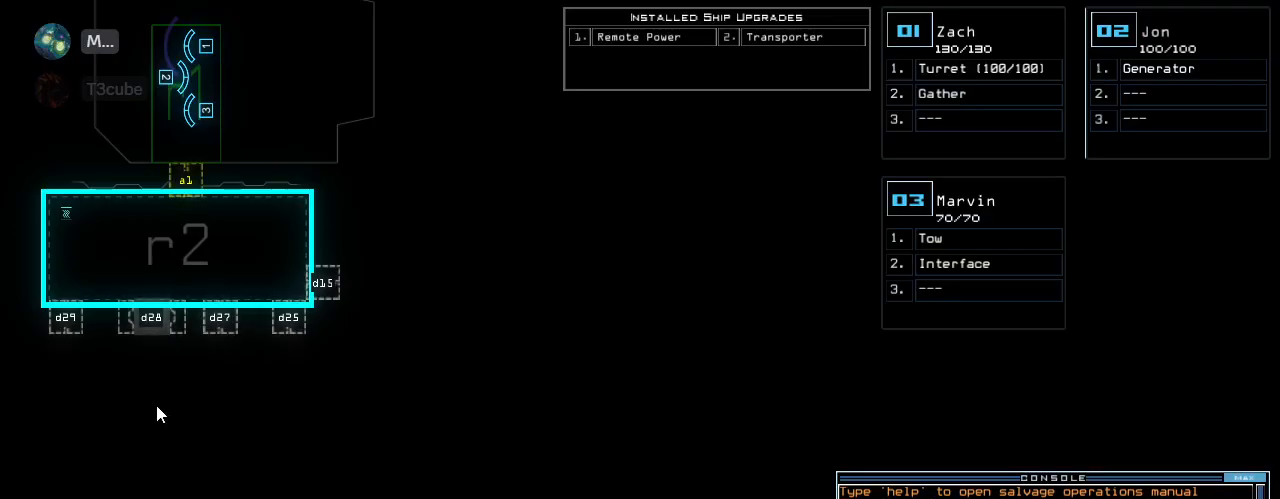
{"keys": [], "events": []}
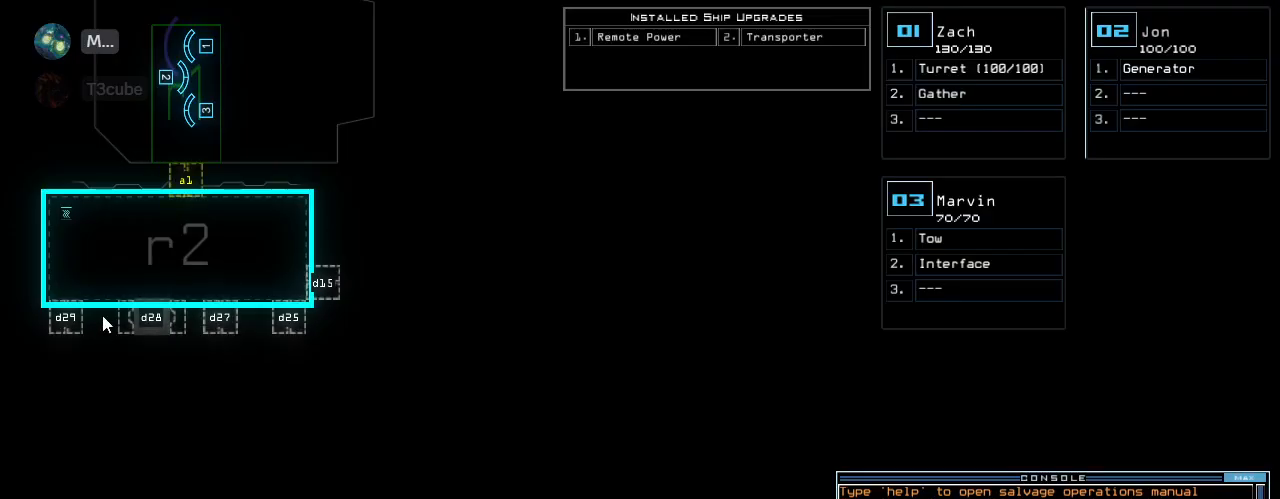
{"keys": [], "events": []}
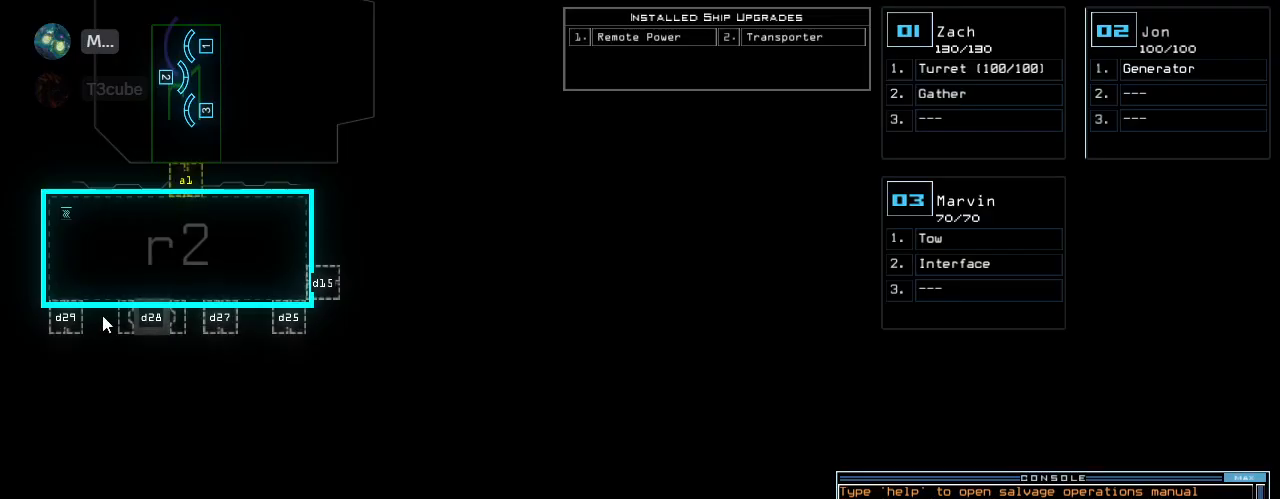
{"keys": ["left"], "events": [[440, "left", "down"]]}
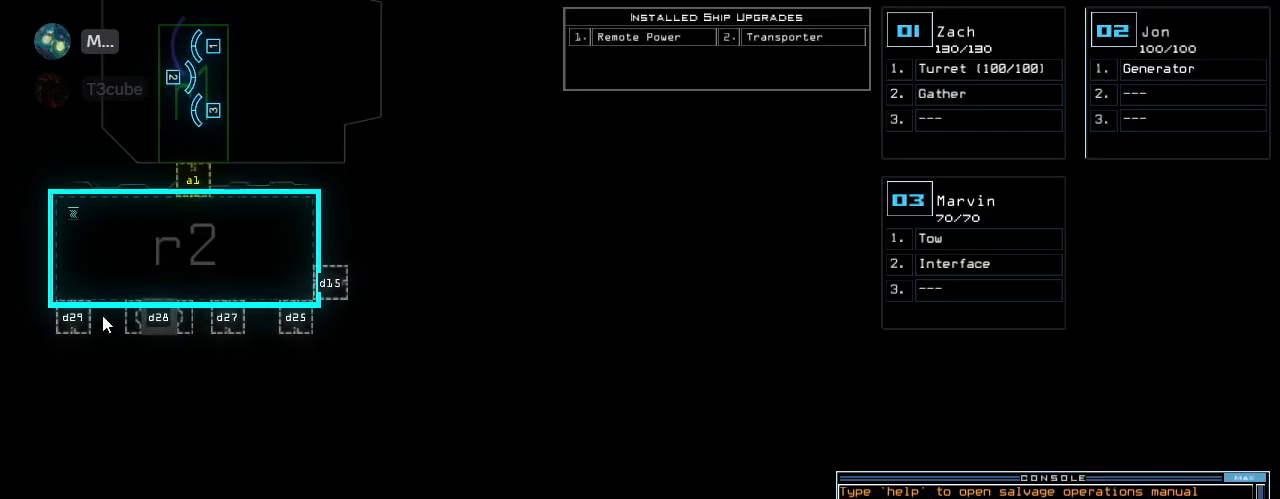
{"keys": ["left"], "events": []}
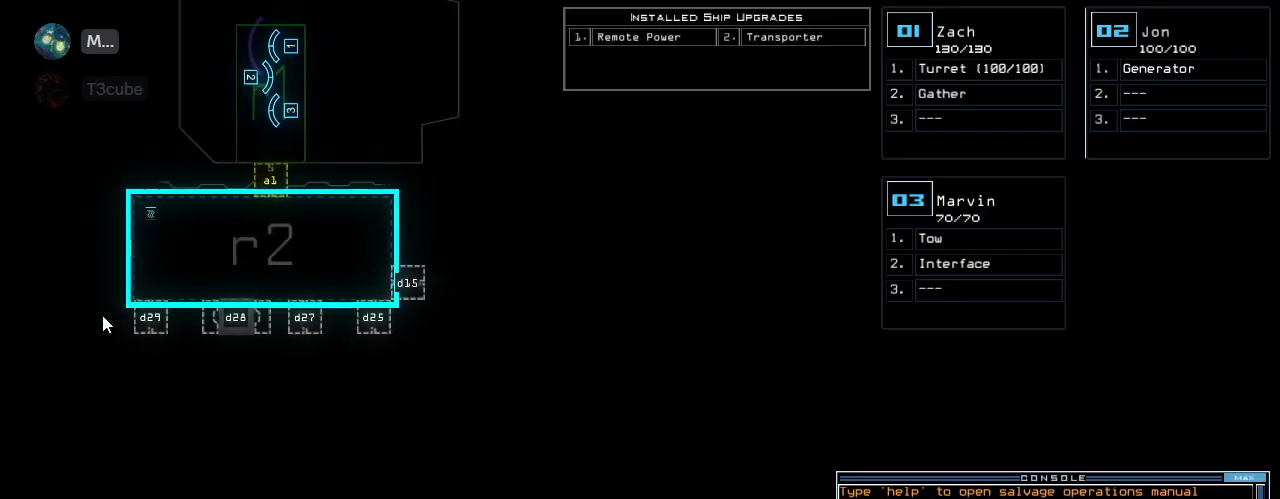
{"keys": [], "events": [[340, "left", "up"]]}